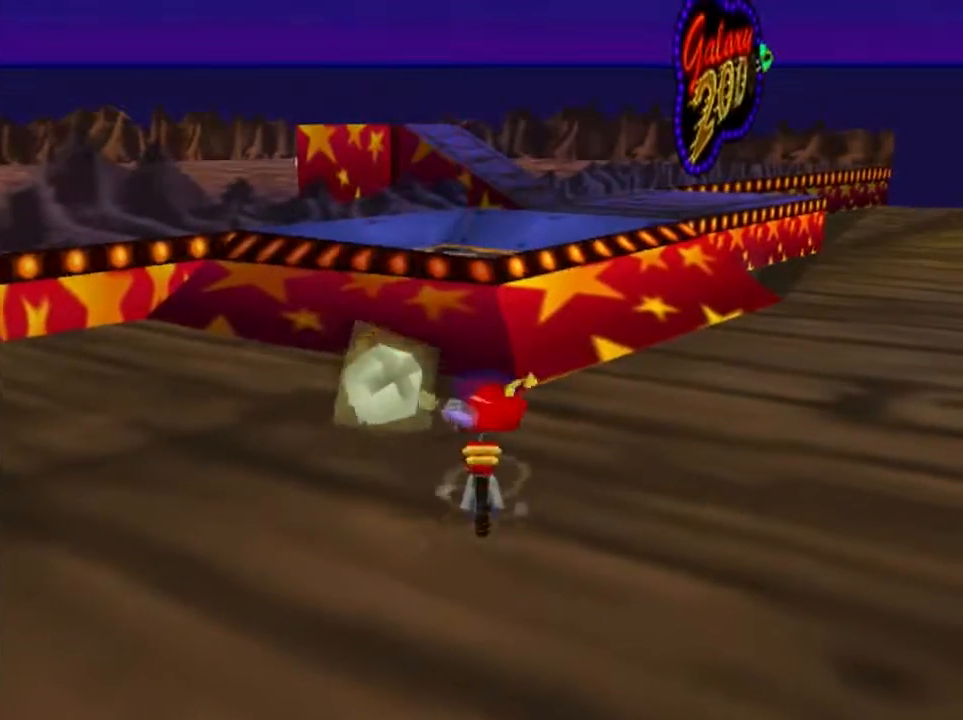
Gameplay with a controller (Nintendo layout); each line is a JSON object with the inputs held at the frame after it. "events" lists button and stick changes between this image and that frame as [ms after this image, input, new state], when the widget could be followed in between. Not read: L3 R3 START Z.
{"buttons": [], "left_stick": "down", "events": [[133, "left_stick", "down"]]}
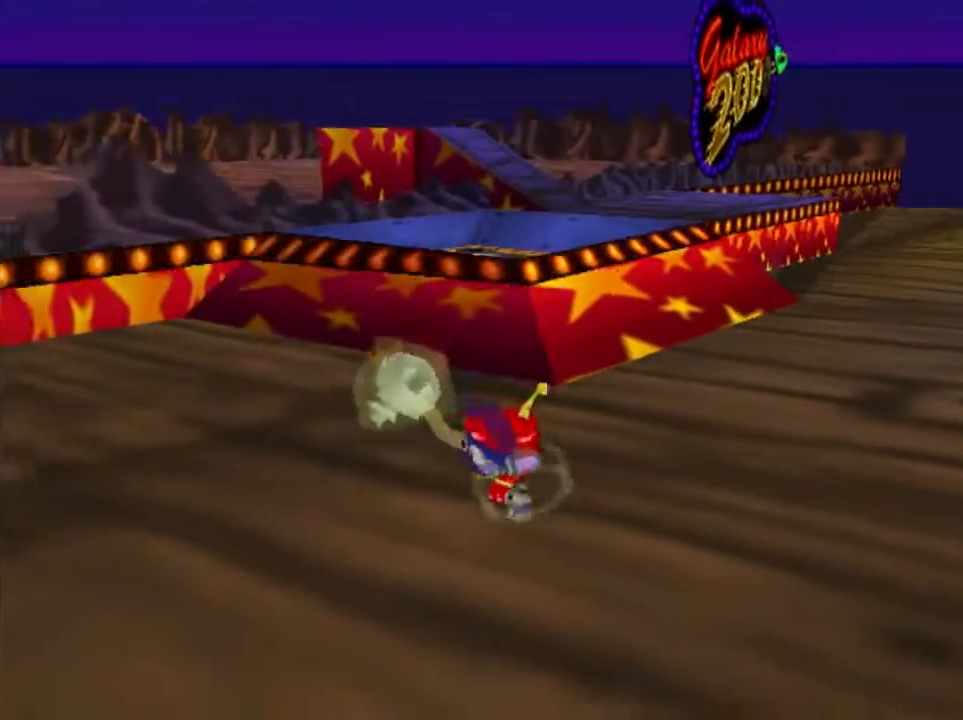
{"buttons": [], "left_stick": "down", "events": []}
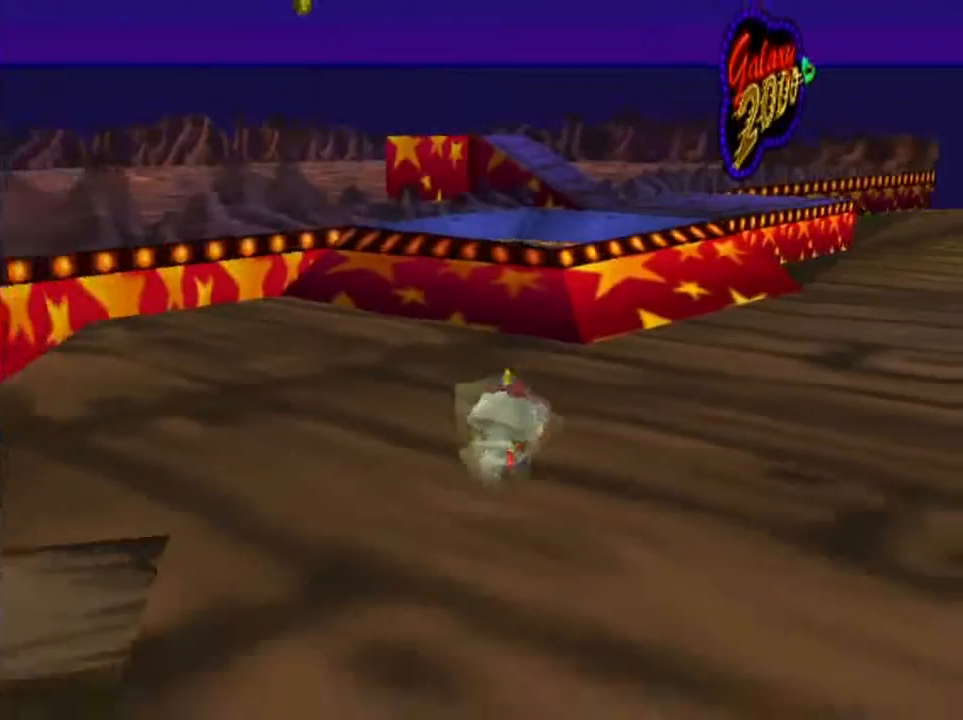
{"buttons": [], "left_stick": "center", "events": [[300, "left_stick", "center"]]}
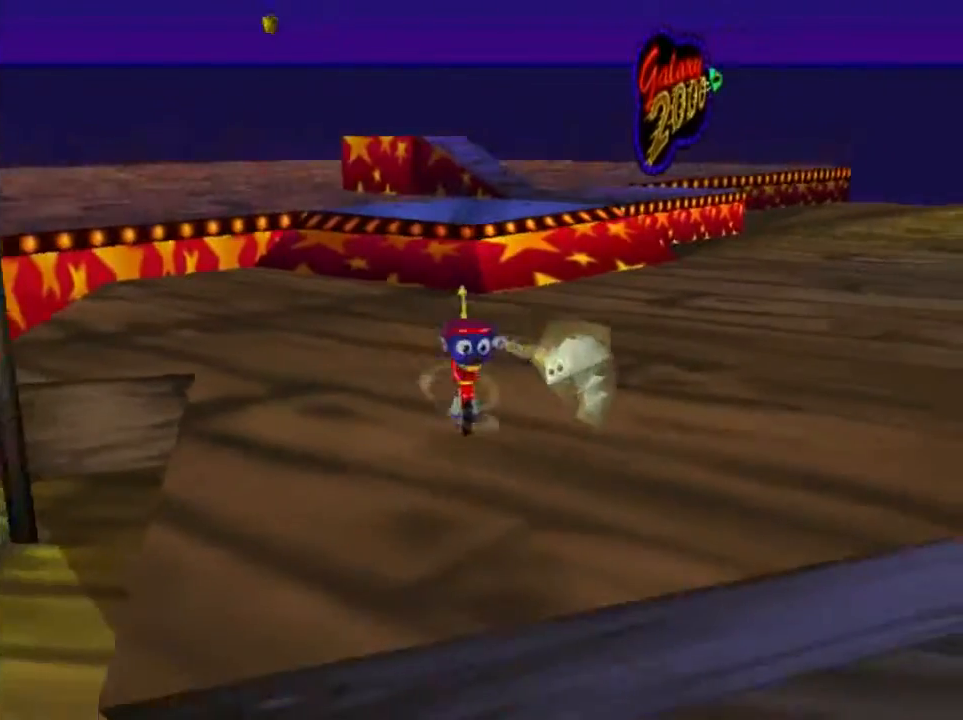
{"buttons": [], "left_stick": "up", "events": [[367, "left_stick", "up"]]}
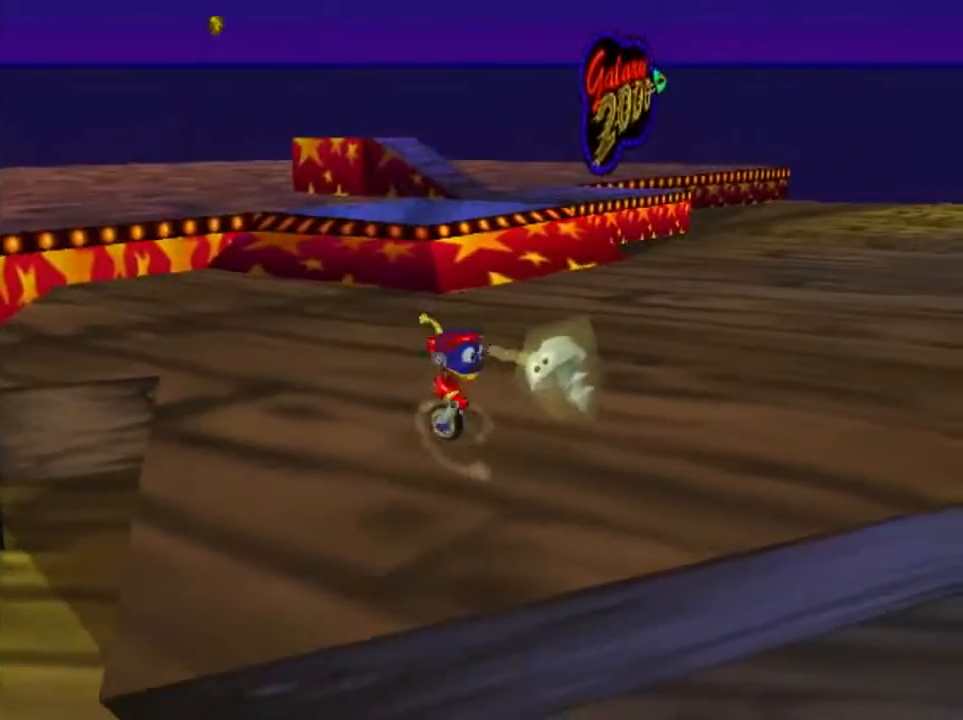
{"buttons": [], "left_stick": "center", "events": [[133, "left_stick", "center"]]}
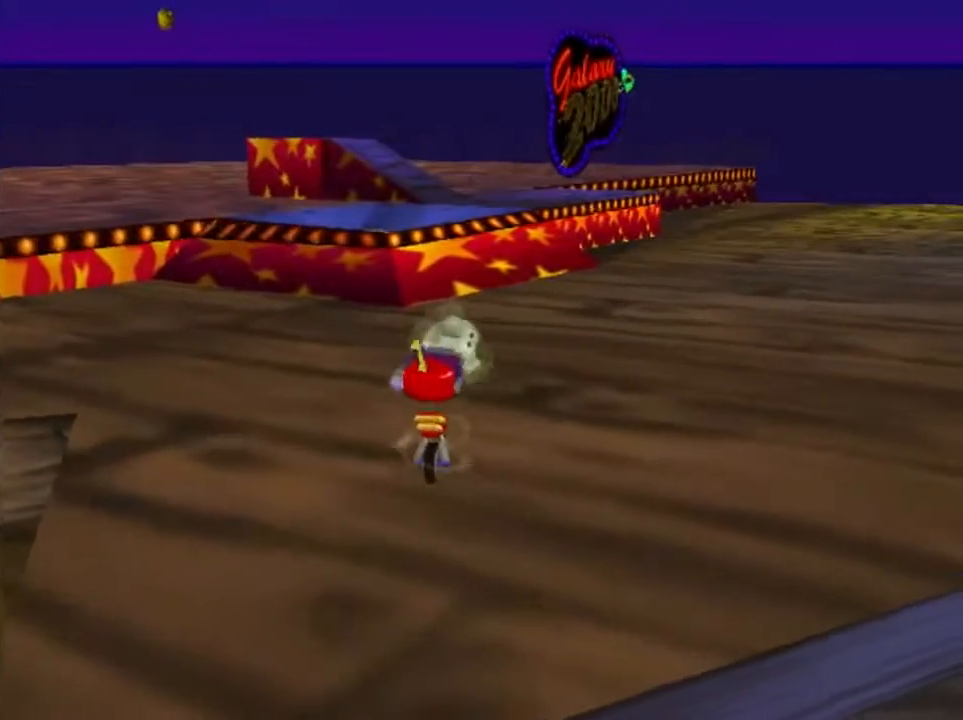
{"buttons": [], "left_stick": "center", "events": []}
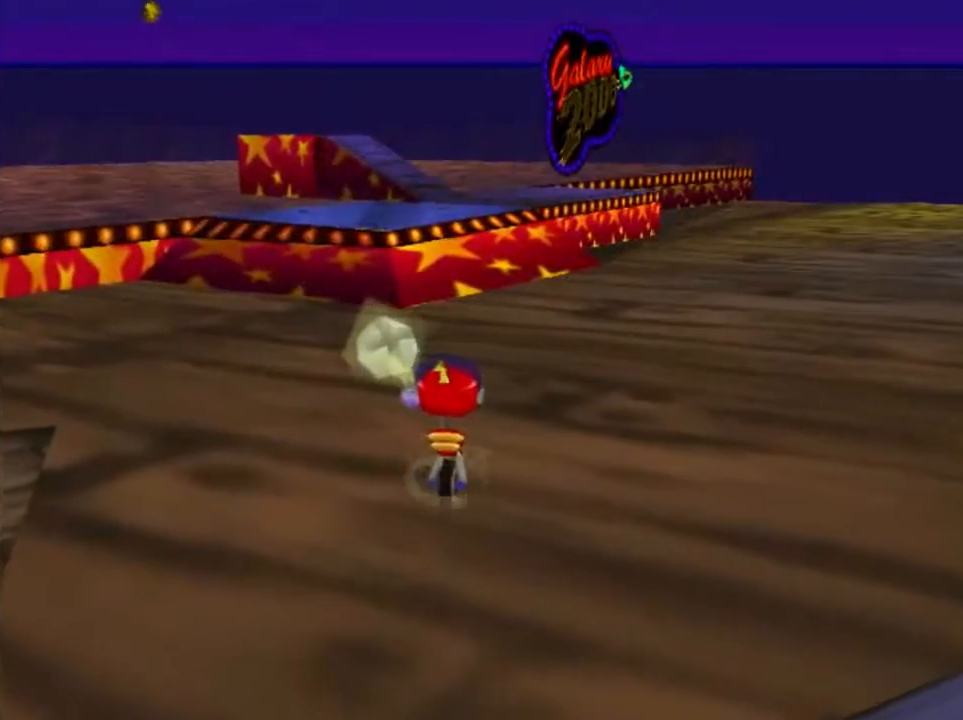
{"buttons": [], "left_stick": "center", "events": [[300, "left_stick", "up-left"], [467, "left_stick", "center"]]}
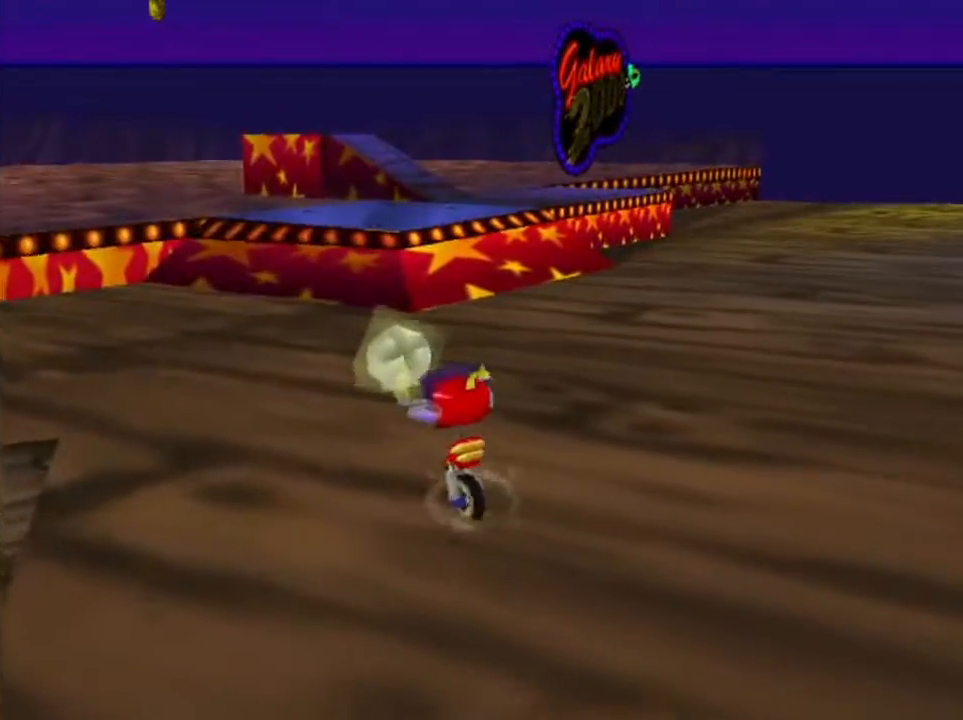
{"buttons": [], "left_stick": "center", "events": []}
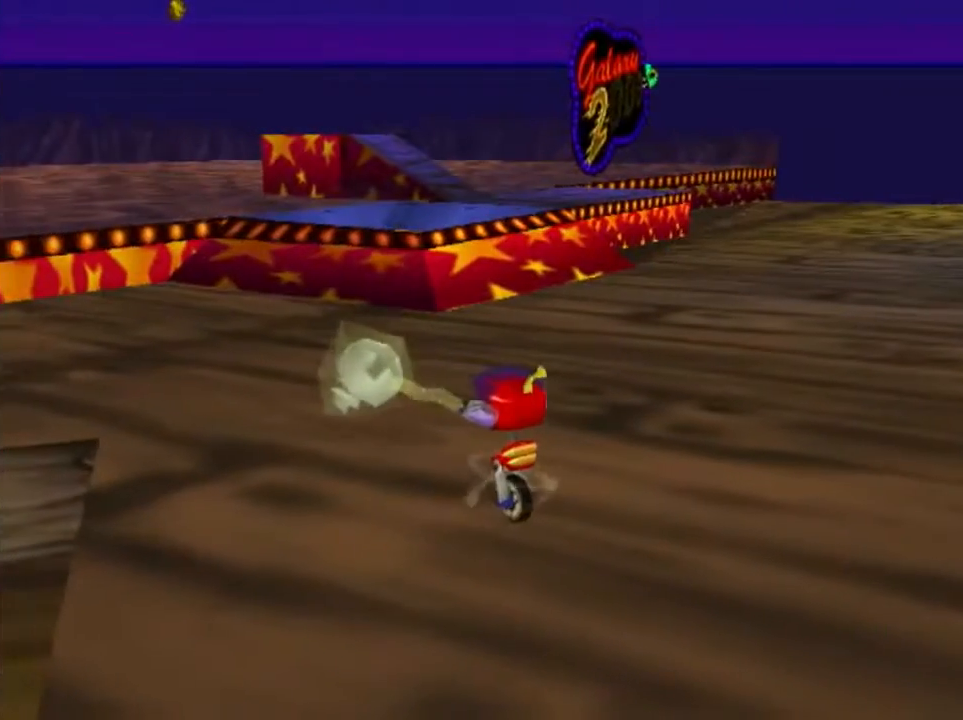
{"buttons": [], "left_stick": "center", "events": []}
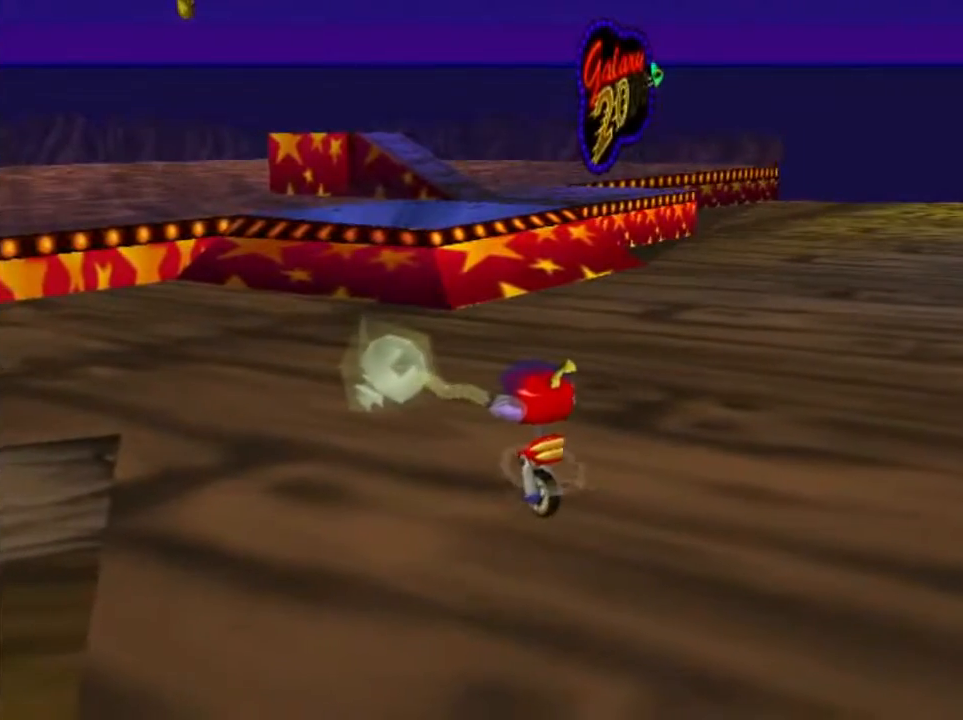
{"buttons": [], "left_stick": "center", "events": []}
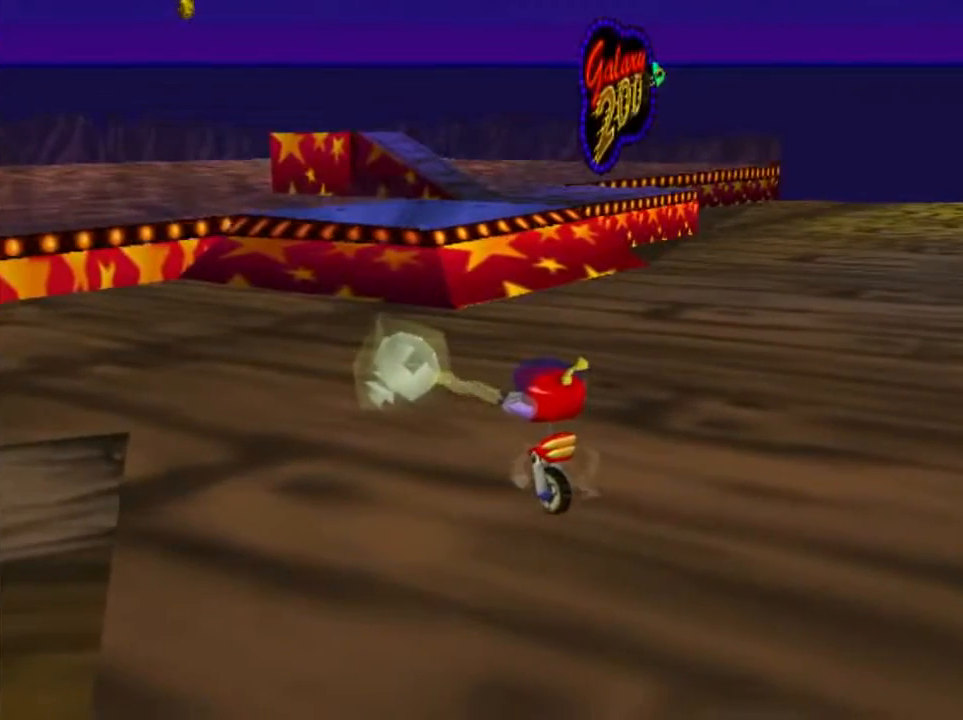
{"buttons": [], "left_stick": "center", "events": []}
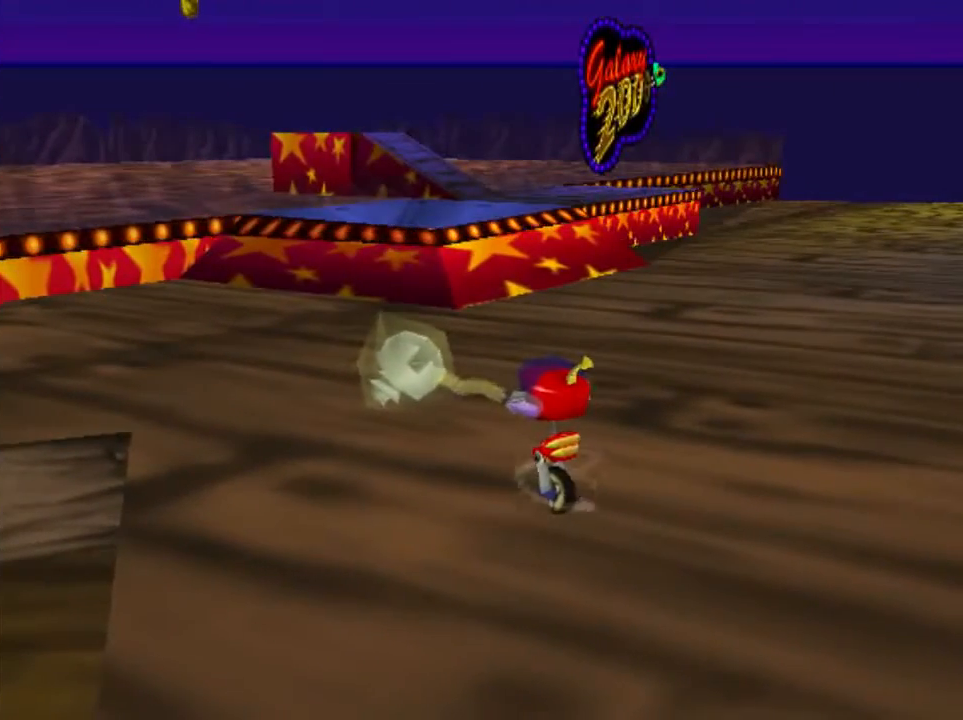
{"buttons": [], "left_stick": "center", "events": []}
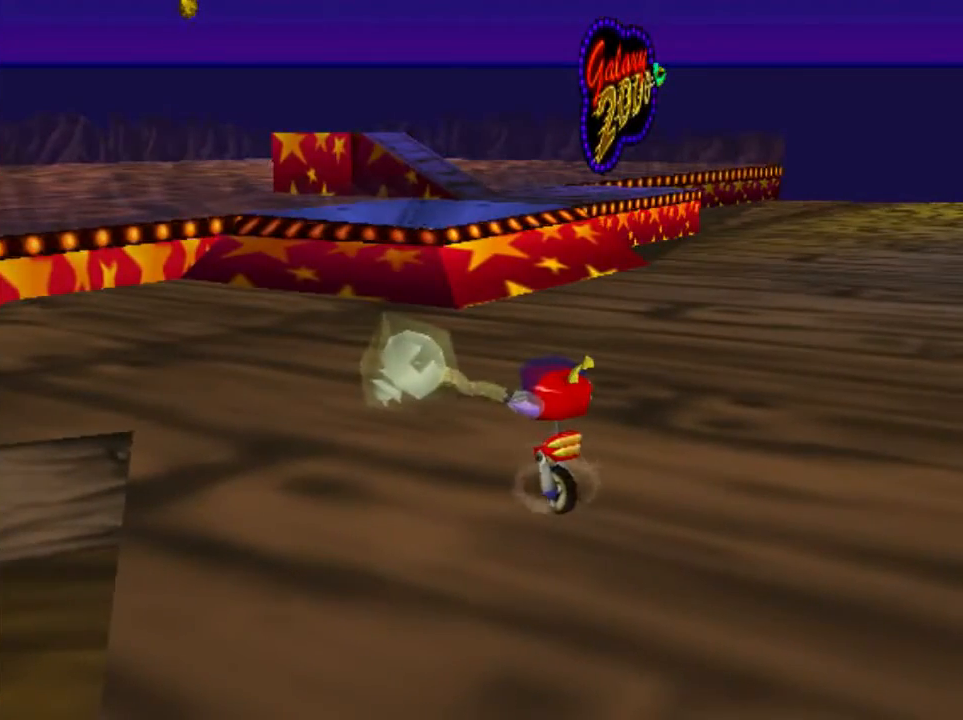
{"buttons": [], "left_stick": "up", "events": [[467, "left_stick", "up"]]}
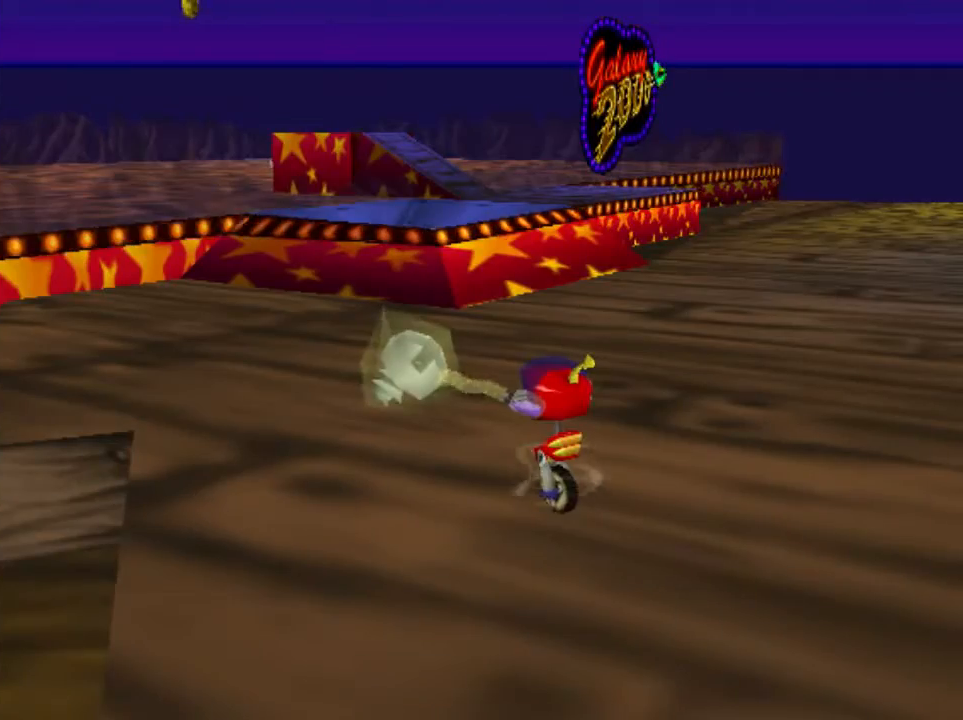
{"buttons": [], "left_stick": "up", "events": []}
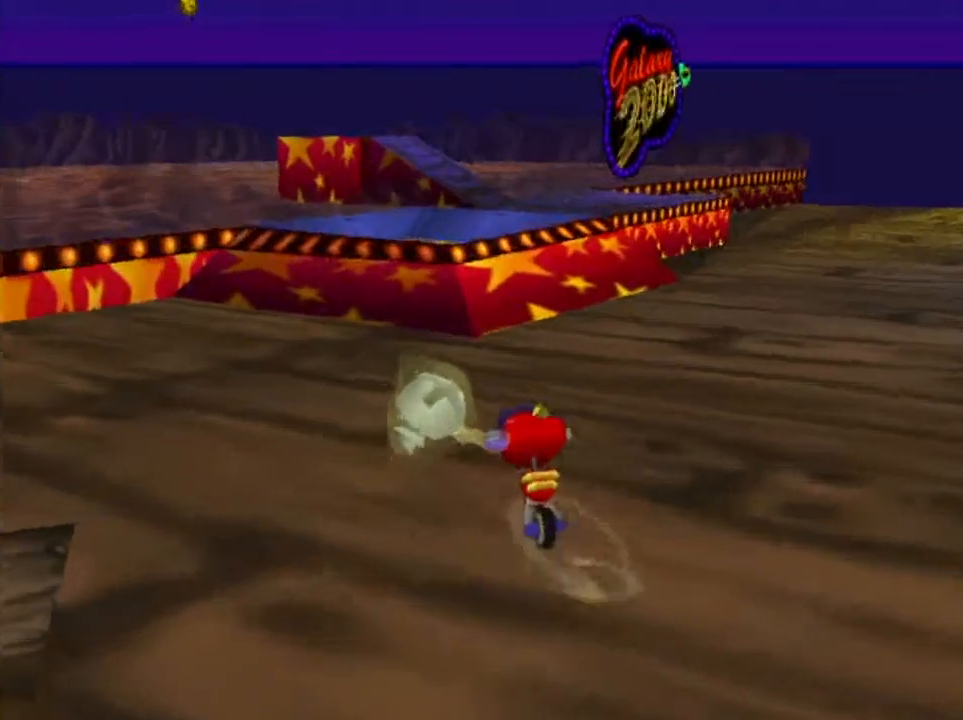
{"buttons": ["A"], "left_stick": "up", "events": [[467, "A", "down"]]}
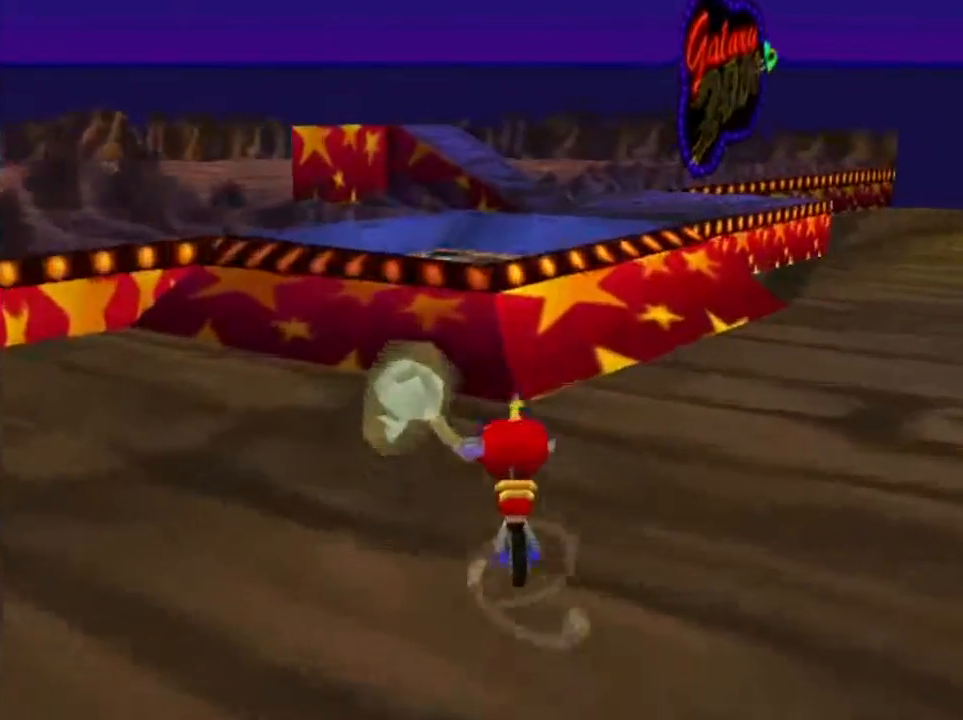
{"buttons": [], "left_stick": "down", "events": [[301, "A", "up"], [301, "left_stick", "down-right"], [367, "left_stick", "down"]]}
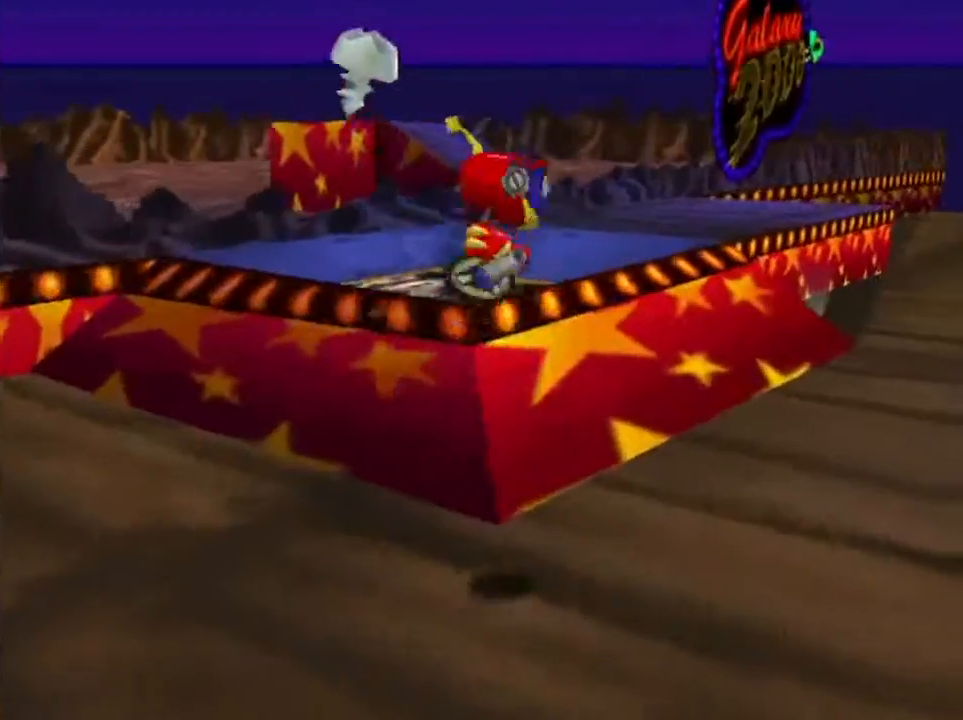
{"buttons": [], "left_stick": "down", "events": []}
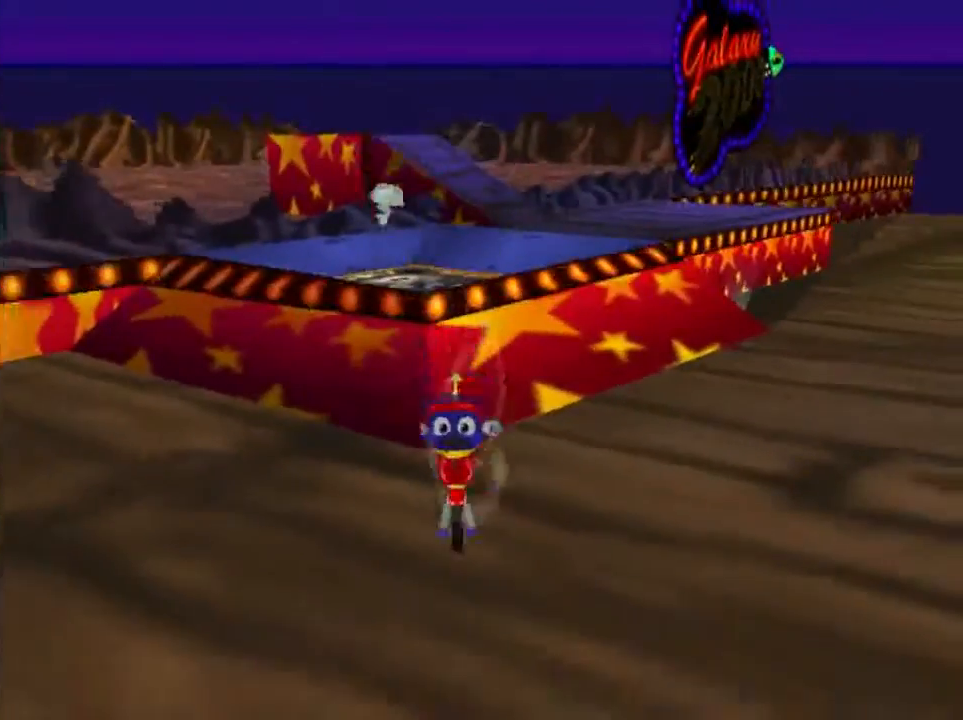
{"buttons": [], "left_stick": "center", "events": [[334, "left_stick", "center"]]}
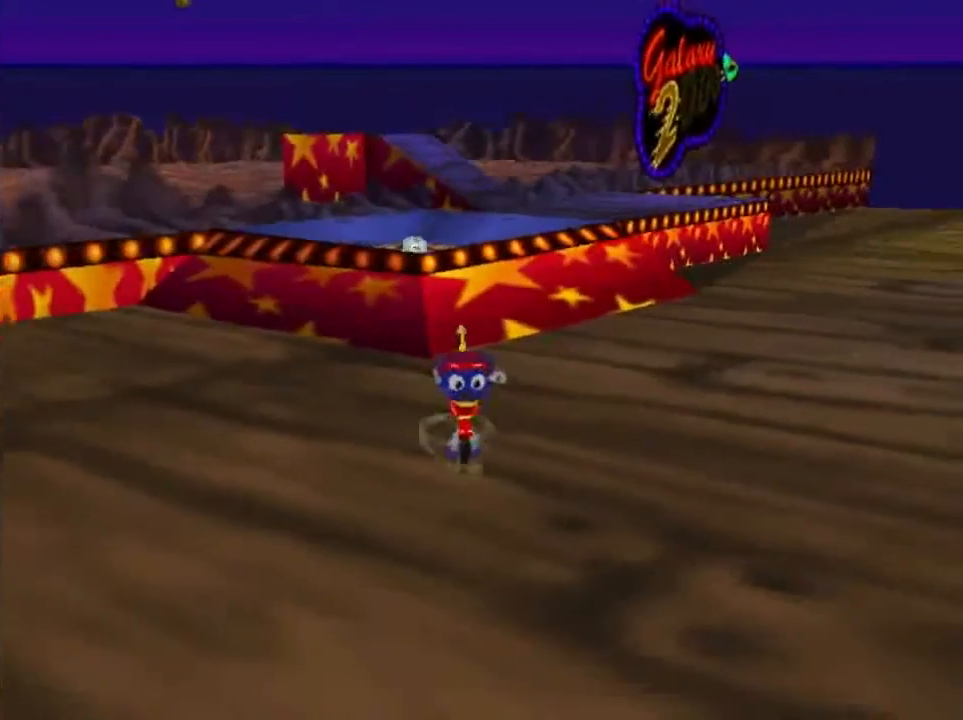
{"buttons": [], "left_stick": "center", "events": []}
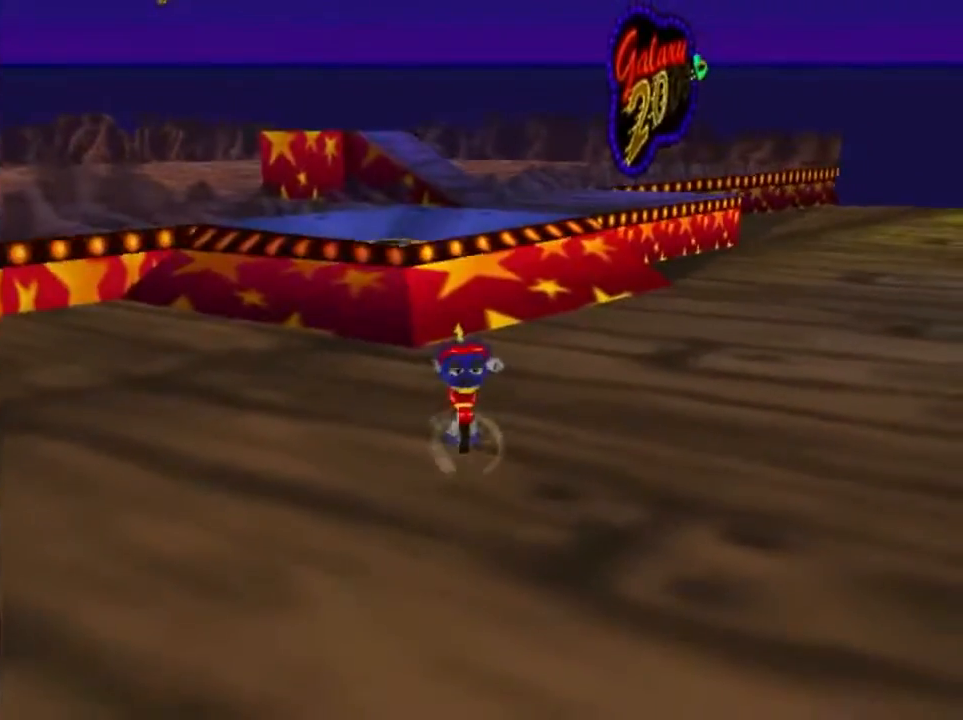
{"buttons": [], "left_stick": "right", "events": [[267, "C_LEFT", "down"], [300, "left_stick", "right"], [400, "C_LEFT", "up"]]}
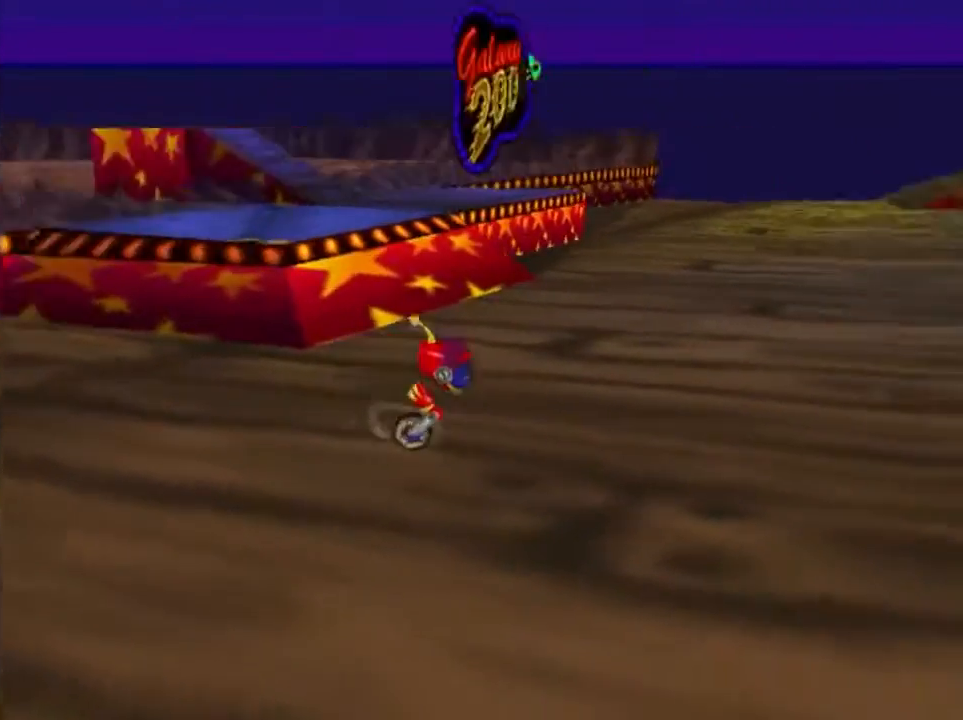
{"buttons": ["C_LEFT"], "left_stick": "up-right", "events": [[201, "C_LEFT", "down"], [334, "C_LEFT", "up"], [334, "left_stick", "up-right"], [434, "C_LEFT", "down"]]}
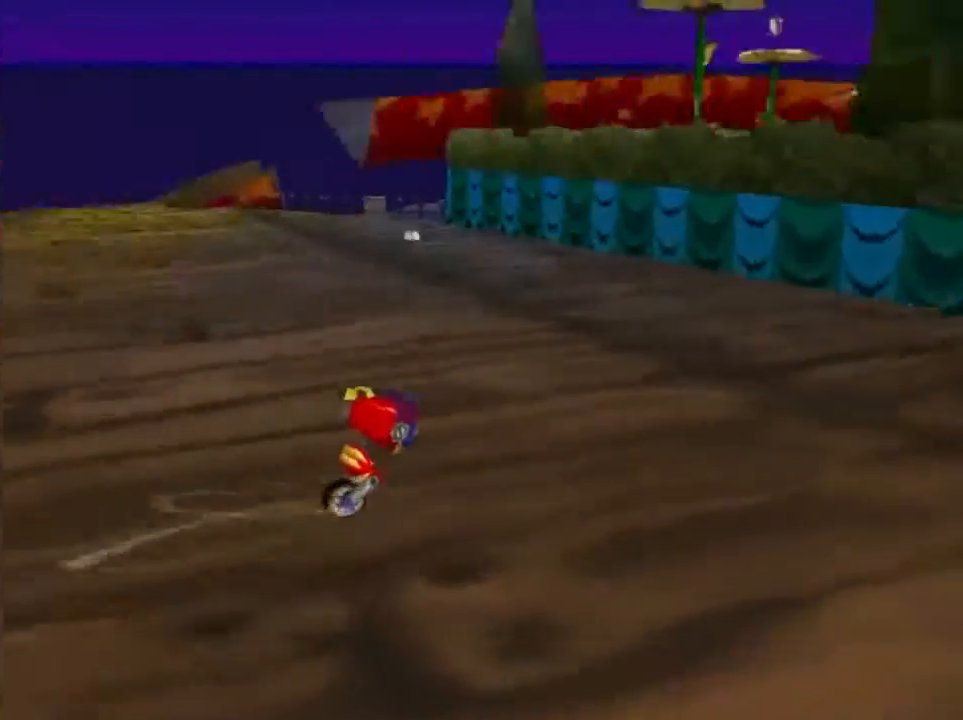
{"buttons": [], "left_stick": "up", "events": [[100, "C_LEFT", "up"], [233, "left_stick", "up"]]}
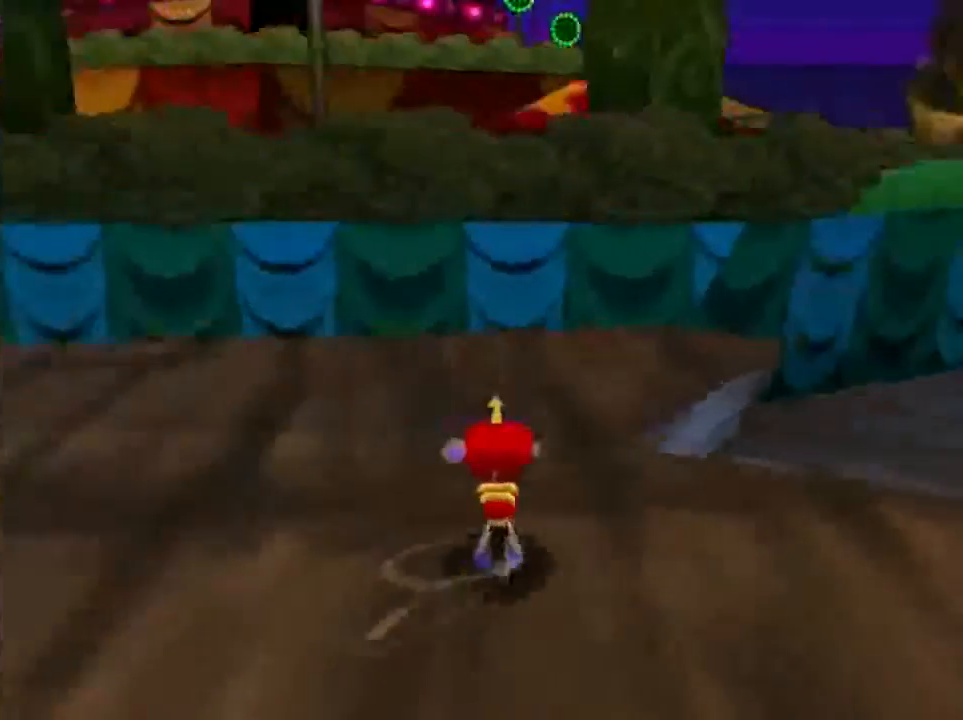
{"buttons": [], "left_stick": "up-right", "events": [[334, "left_stick", "up-right"]]}